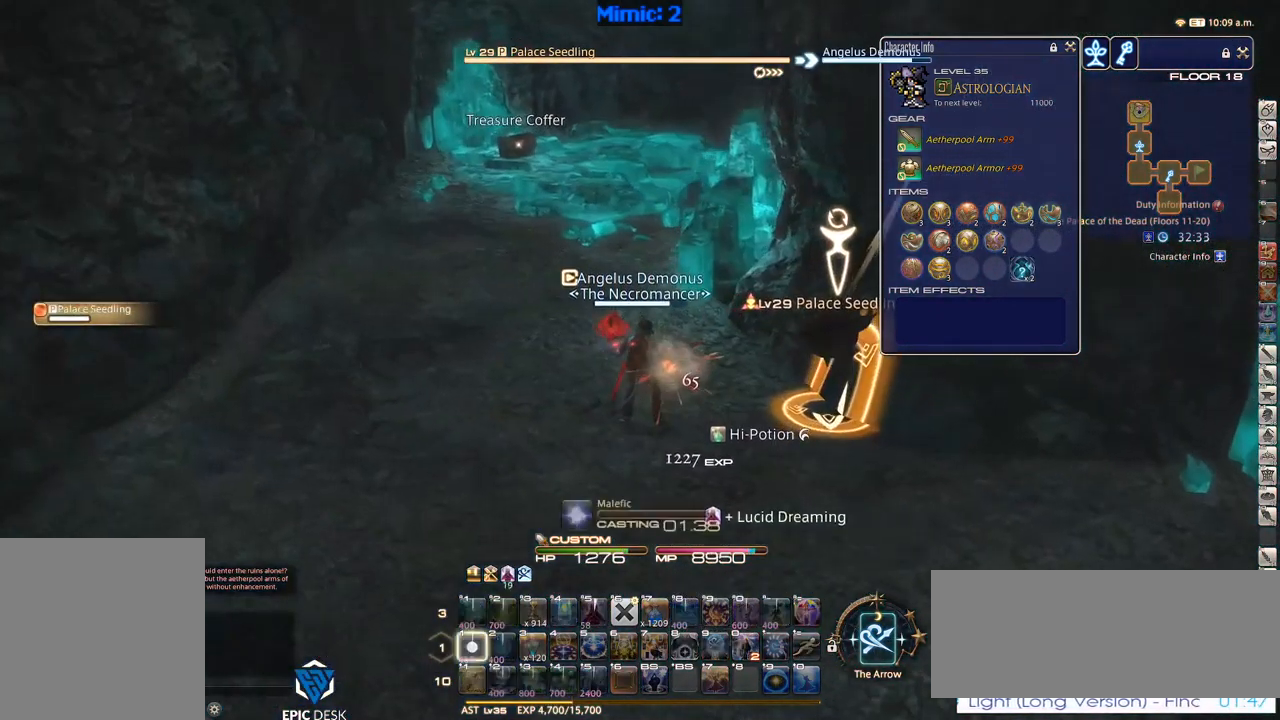
Gameplay with keyboard; each line is a JSON object with the keys held at the frame after it. "events" lists presses ("down") and releases ("up") of ".", "/", "0", "1", "2", "3", "4", "5", "6", "7", "8", "9", "a", "alt_l", "alt_r", "b", "backslash", "backspace", "c", "caps_lock", "comma", "ctrl_l", "ctrl_r", "d", "down", "e", "equals", "escape", "f", "f1", "f10", "f11", "f12", "f2", "f3", "f4", "f5", "f6", "f7", "f8", "f9", "g", "h", "i", "j", "k", "l", "lbracket", "left", "m", "minus", "n", "o", "p", "q", "quote", "r", "rbracket", "return", "right", "s", "semicolon", "shift_l", "shift_r", "space", "super", "t", "tab", "tilde", "u", "up", "v", "w", "x", "y" and "z" between this image and that frame as [ms after this image, input, new state], when the widget could be followed in between. No other keys are recorded. Mouse input is not recorded.
{"keys": ["p"], "events": [[17, "1", "up"], [50, "1", "down"], [250, "1", "up"], [333, "p", "down"], [333, "rbracket", "up"]]}
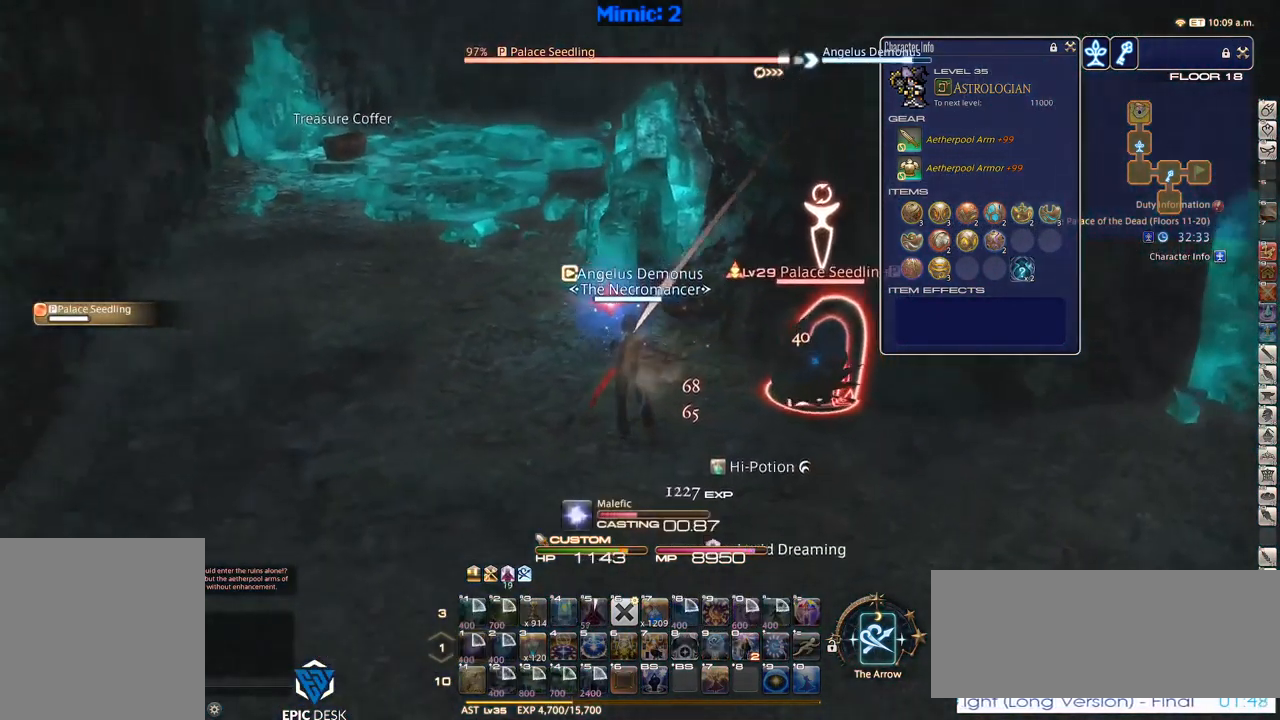
{"keys": ["lbracket"], "events": [[400, "p", "up"], [484, "lbracket", "down"]]}
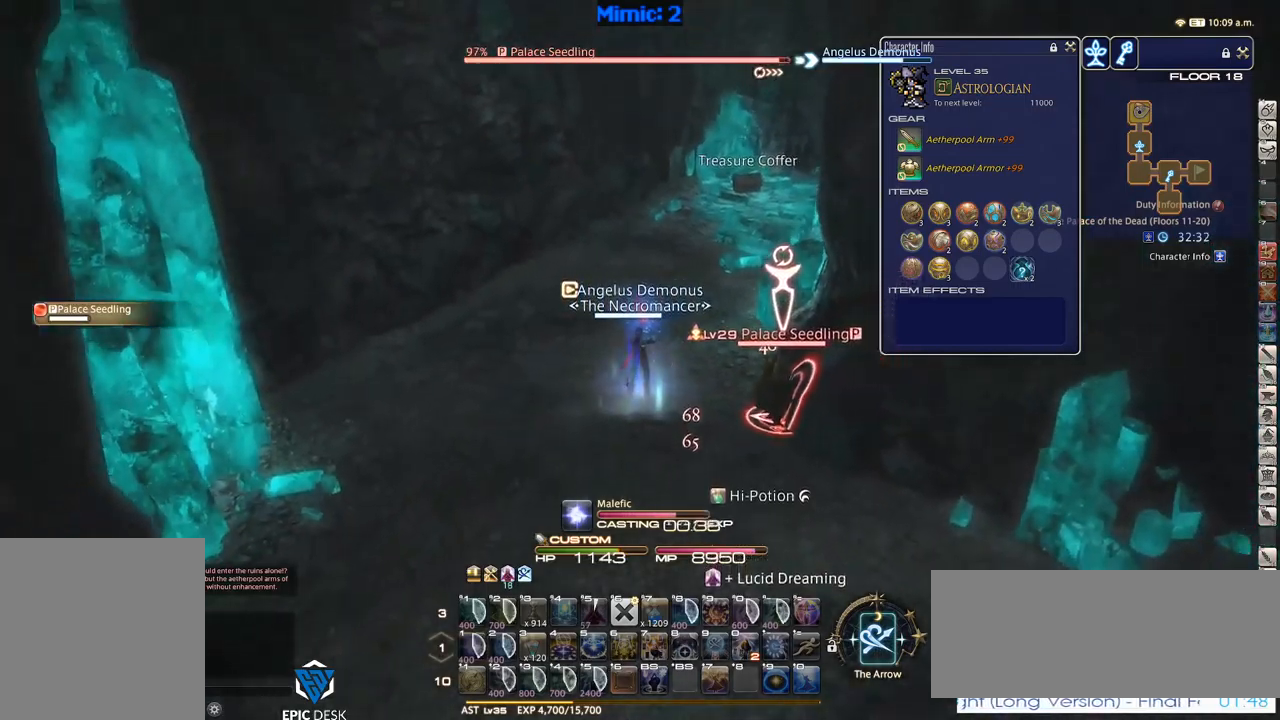
{"keys": ["w"], "events": [[84, "lbracket", "up"], [284, "w", "down"], [417, "return", "down"], [467, "return", "up"]]}
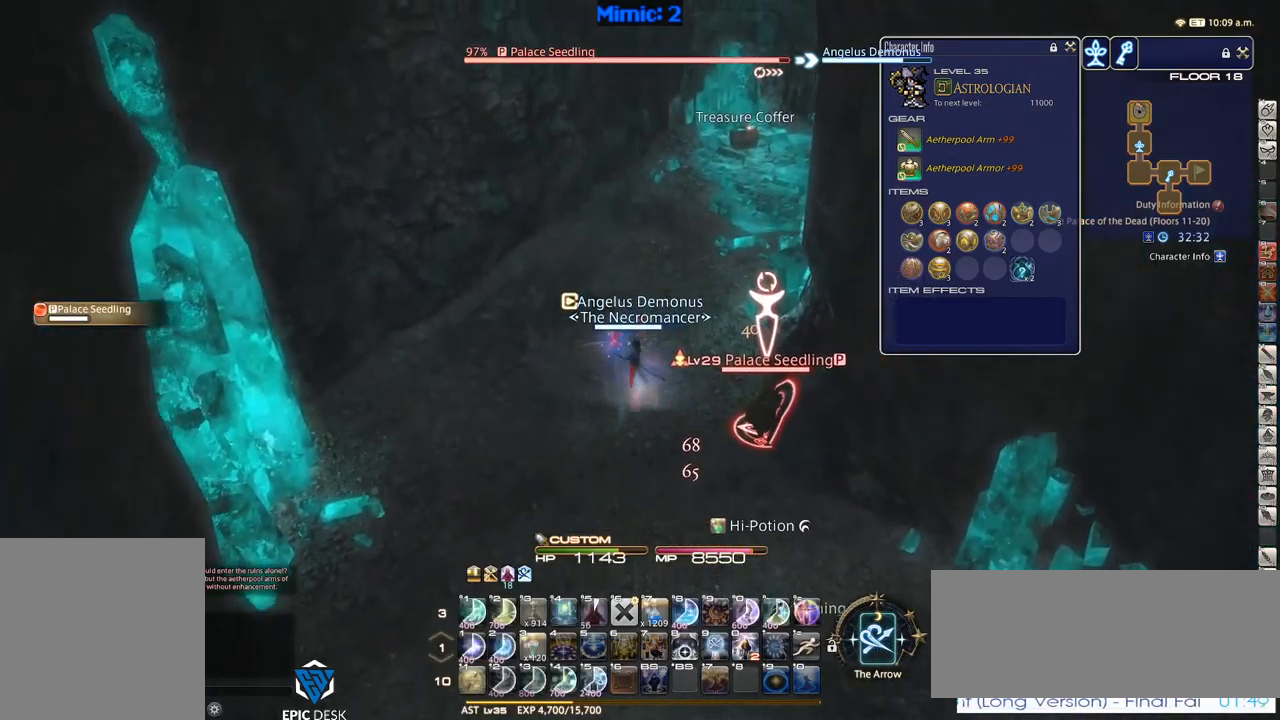
{"keys": ["w"], "events": [[434, "minus", "down"], [484, "minus", "up"]]}
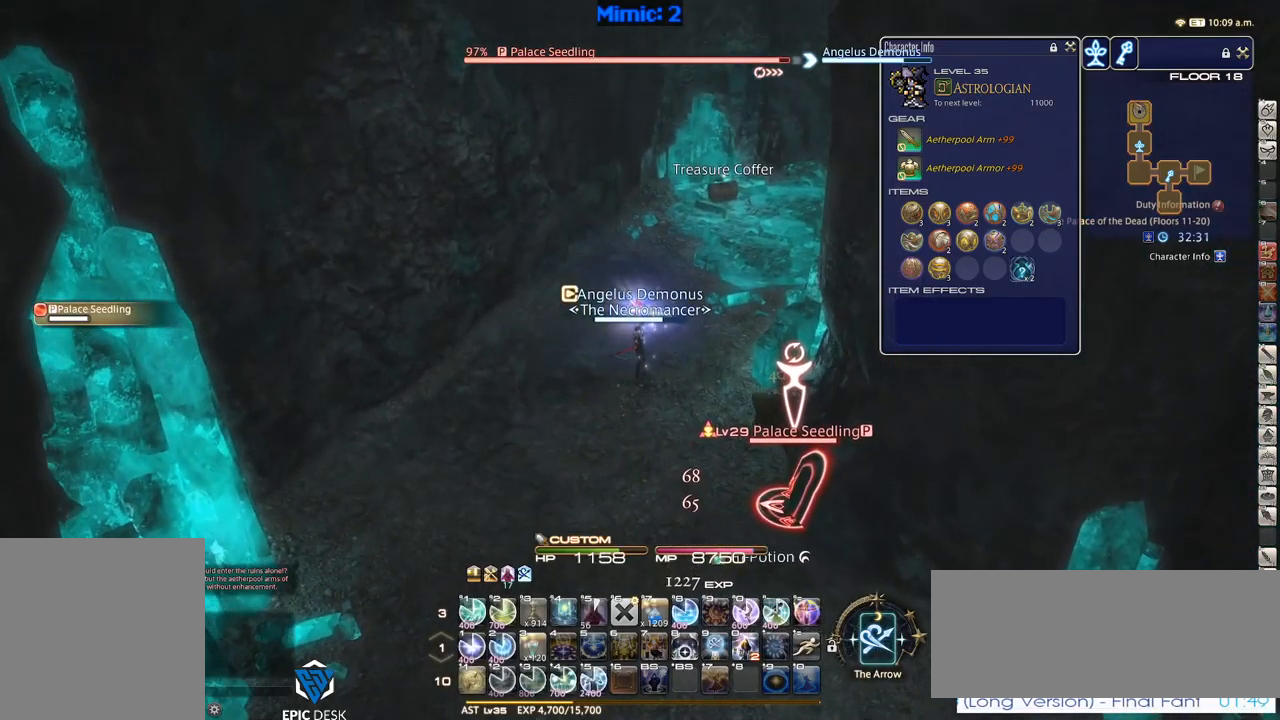
{"keys": [], "events": [[34, "w", "up"], [84, "1", "down"], [117, "1", "up"], [167, "1", "down"], [267, "1", "up"], [300, "1", "down"], [350, "minus", "down"], [400, "1", "up"], [400, "minus", "up"]]}
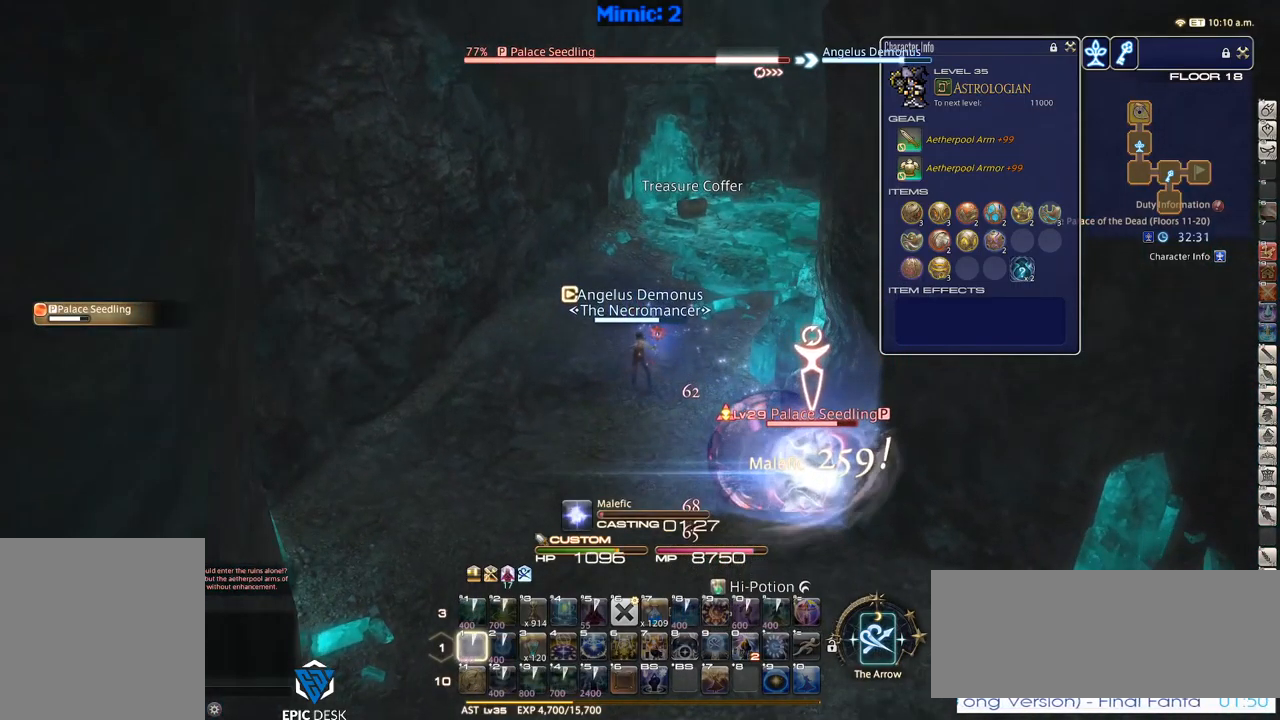
{"keys": [], "events": [[34, "rbracket", "down"], [134, "rbracket", "up"], [234, "minus", "down"], [317, "minus", "up"]]}
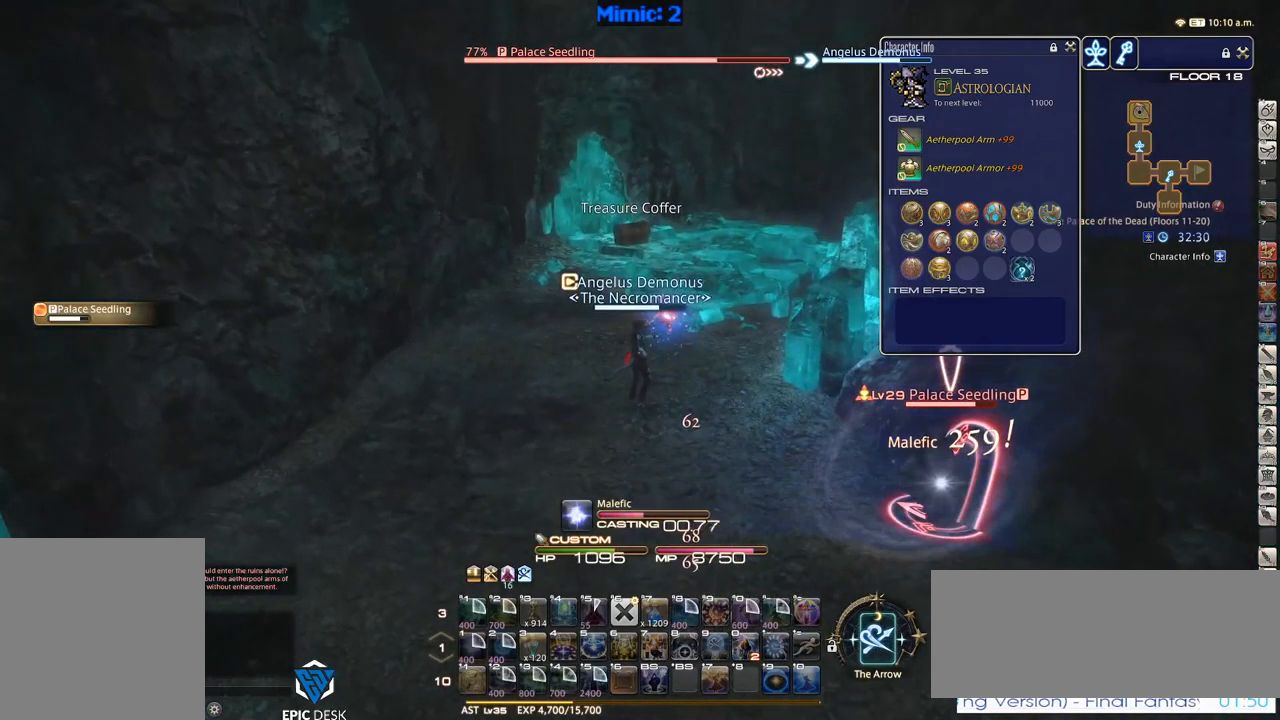
{"keys": [], "events": [[350, "lbracket", "down"], [434, "lbracket", "up"]]}
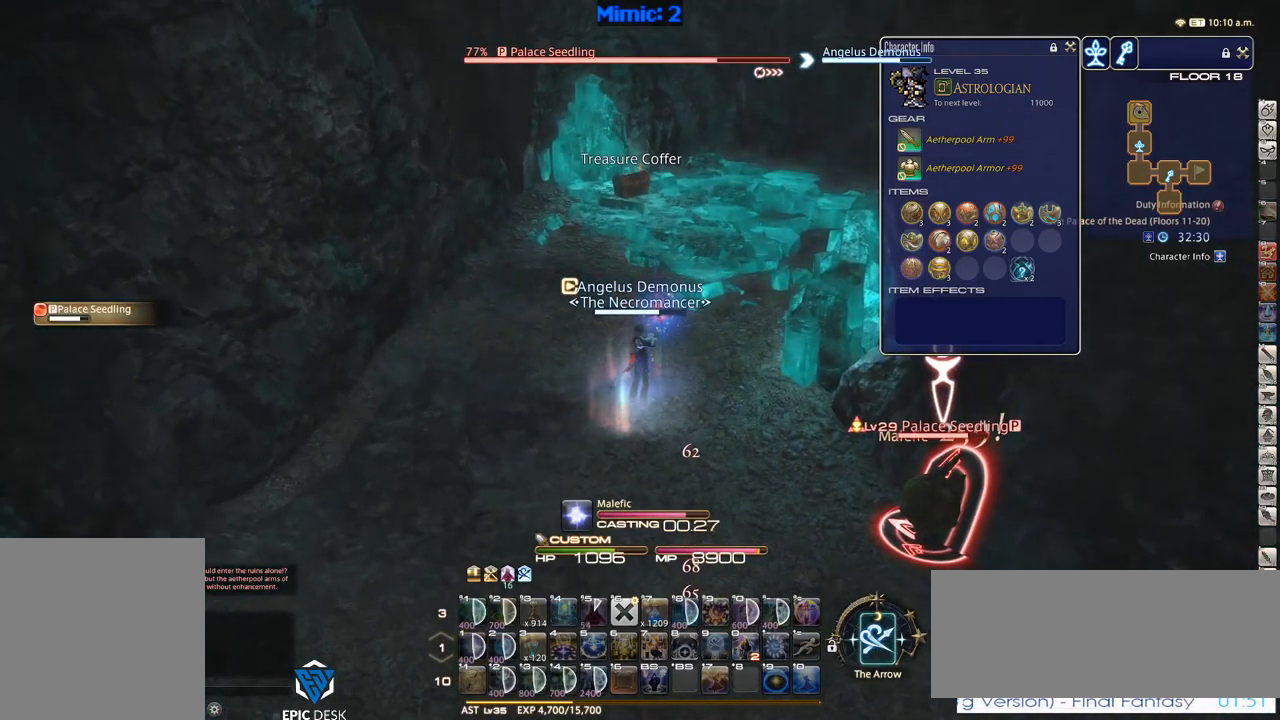
{"keys": ["return", "w"], "events": [[317, "return", "down"], [317, "w", "down"], [350, "return", "up"], [484, "return", "down"]]}
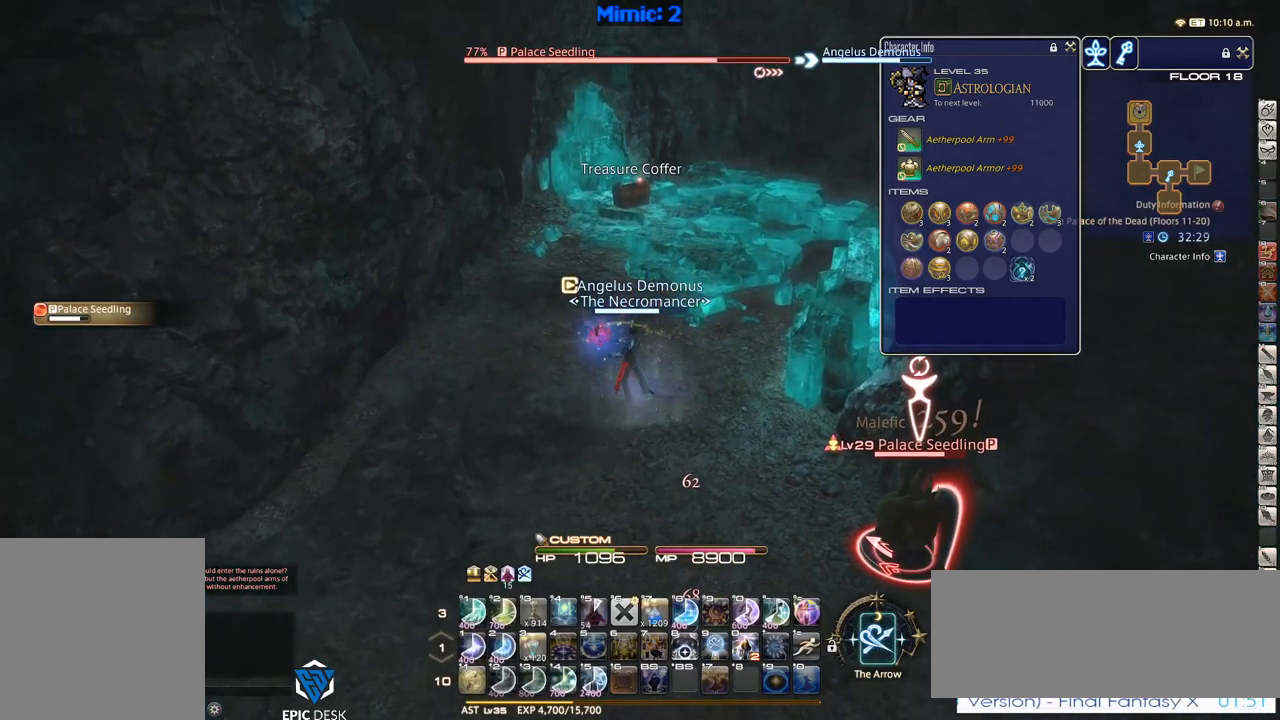
{"keys": ["w"], "events": [[50, "return", "up"], [84, "q", "down"], [184, "q", "up"], [417, "return", "down"], [467, "return", "up"]]}
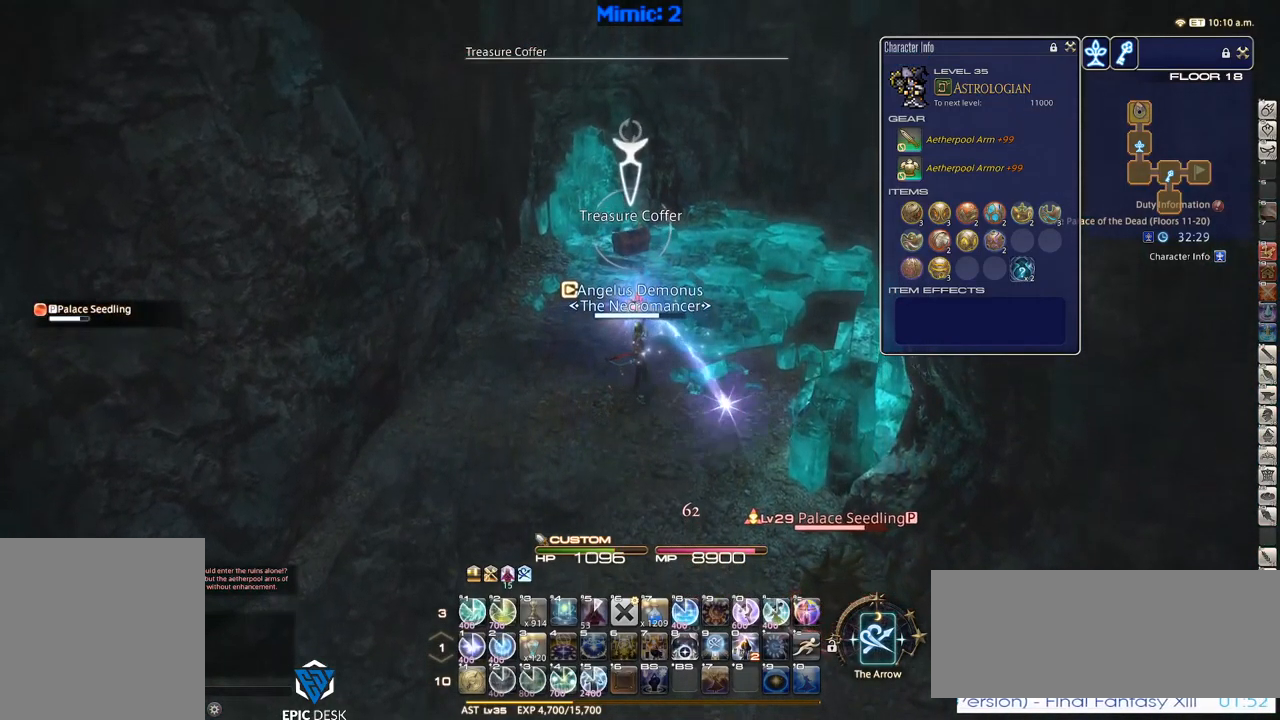
{"keys": ["w"], "events": []}
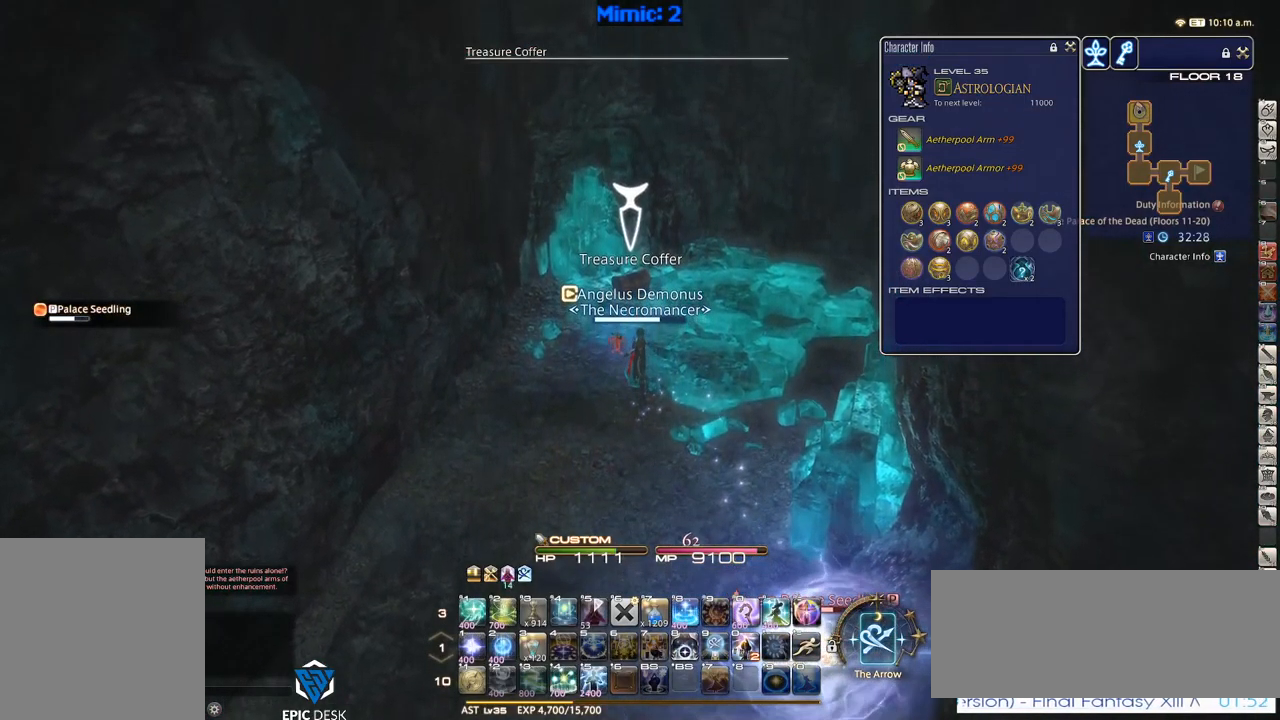
{"keys": ["w"], "events": [[250, "return", "down"], [317, "return", "up"], [400, "return", "down"], [500, "return", "up"]]}
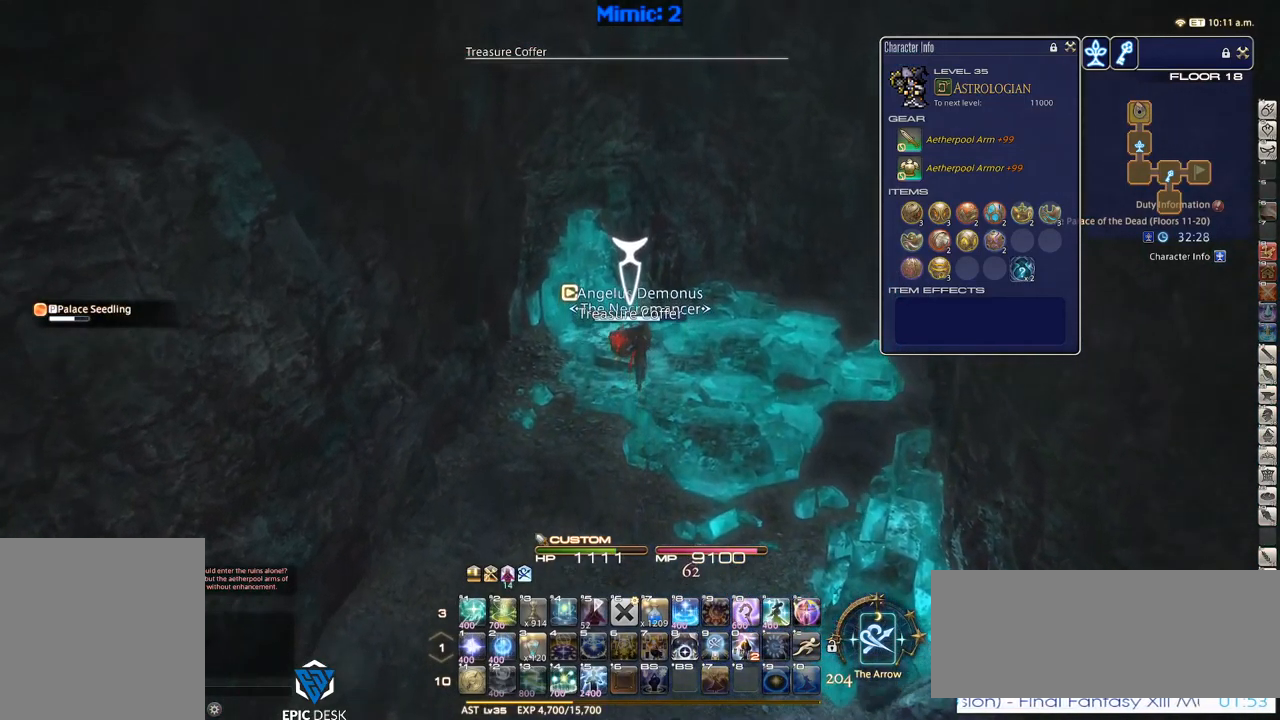
{"keys": ["minus", "s"], "events": [[34, "w", "up"], [84, "return", "down"], [134, "return", "up"], [134, "s", "down"], [234, "return", "down"], [317, "return", "up"], [417, "minus", "down"]]}
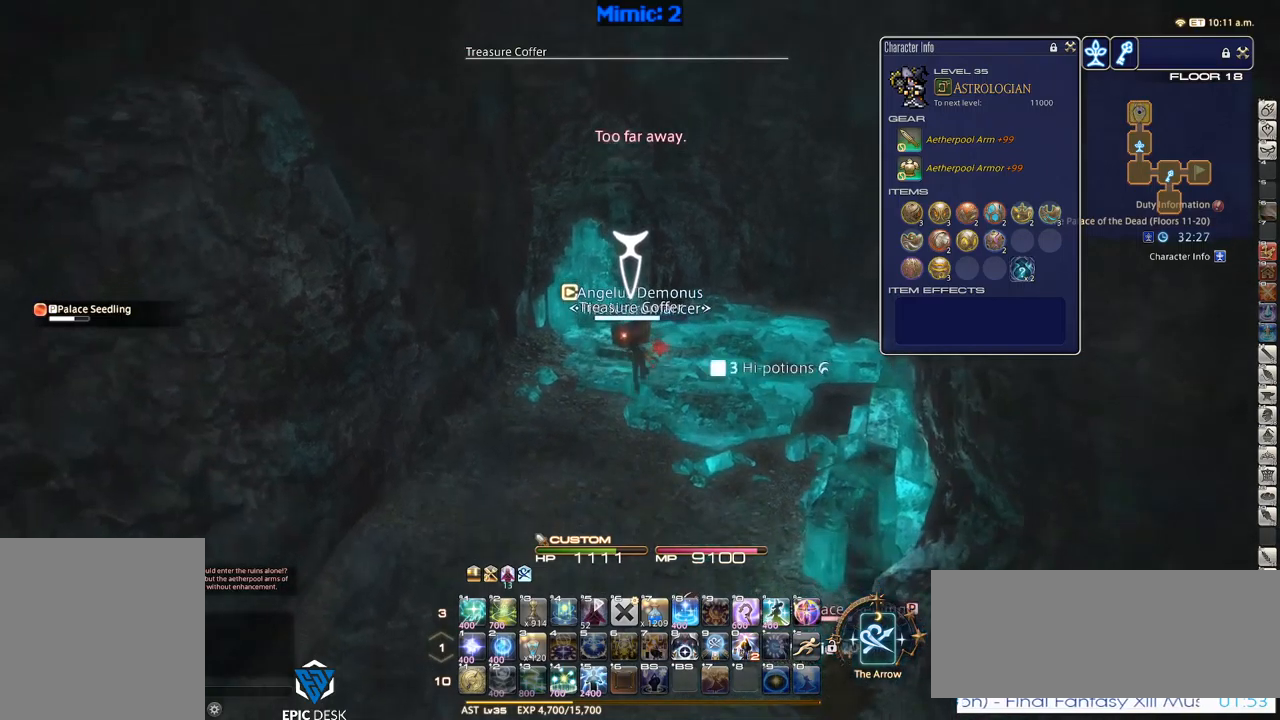
{"keys": ["return", "s"], "events": [[33, "minus", "up"], [167, "d", "down"], [300, "tab", "down"], [350, "d", "up"], [400, "tab", "up"], [500, "return", "down"]]}
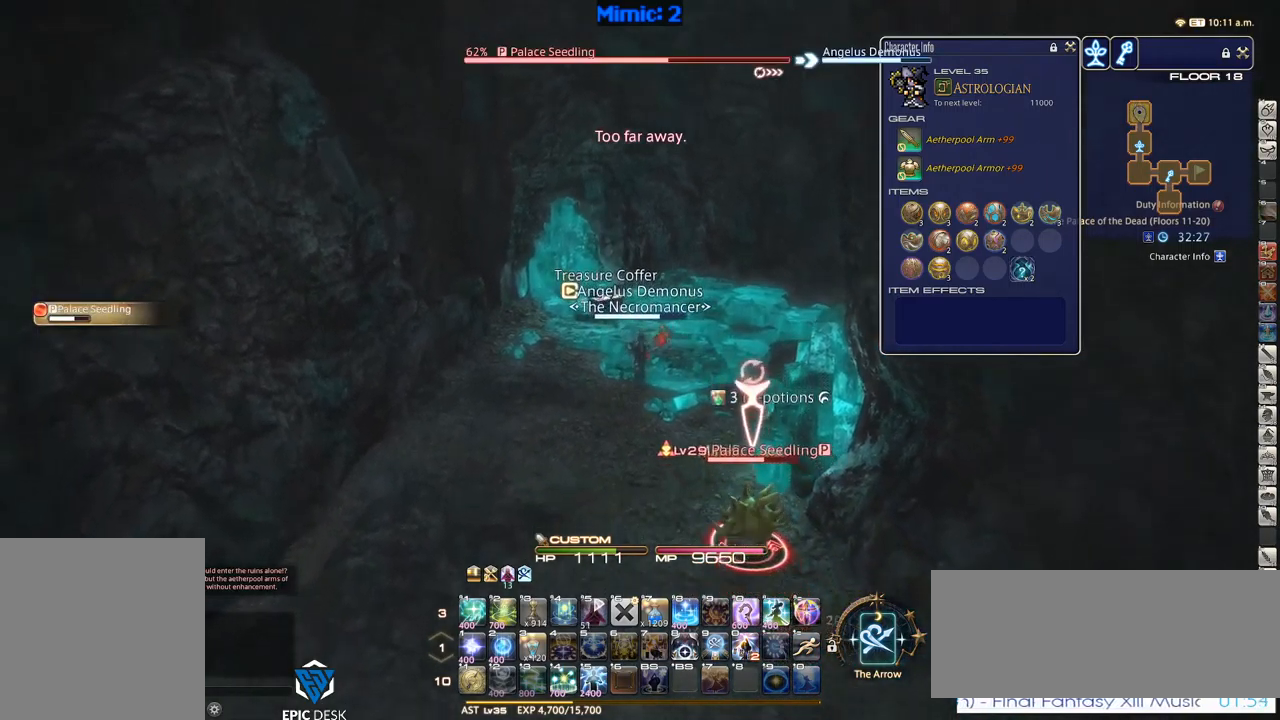
{"keys": ["rbracket"], "events": [[33, "return", "up"], [83, "s", "up"], [183, "1", "down"], [183, "rbracket", "down"], [233, "1", "up"], [283, "1", "down"], [317, "1", "up"], [433, "1", "down"], [467, "1", "up"]]}
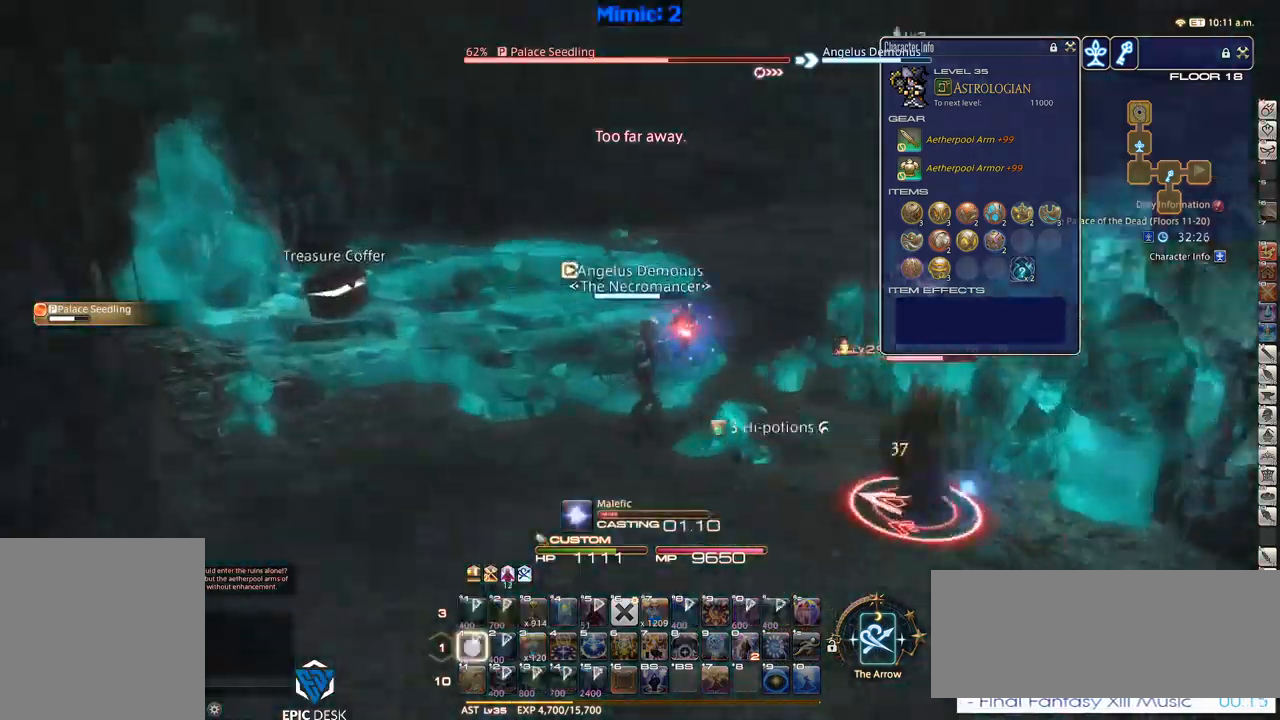
{"keys": [], "events": [[17, "1", "down"], [100, "1", "up"], [483, "rbracket", "up"]]}
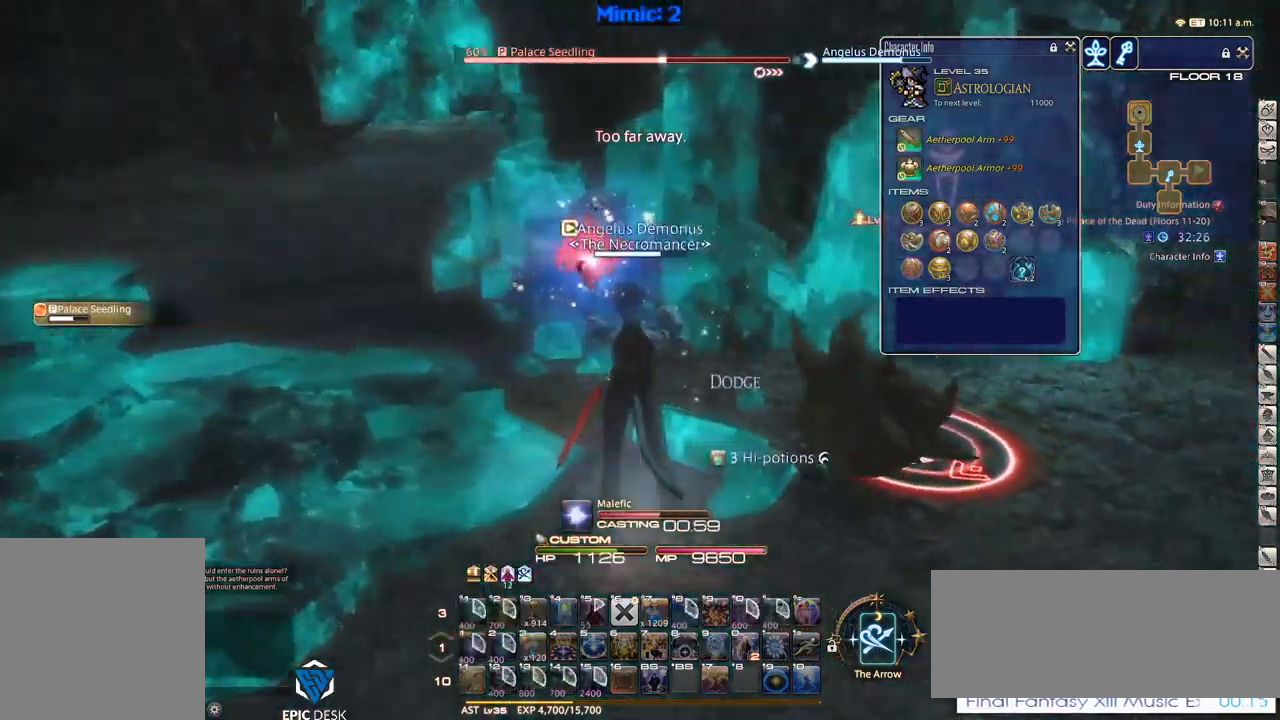
{"keys": [], "events": [[100, "p", "down"], [217, "p", "up"]]}
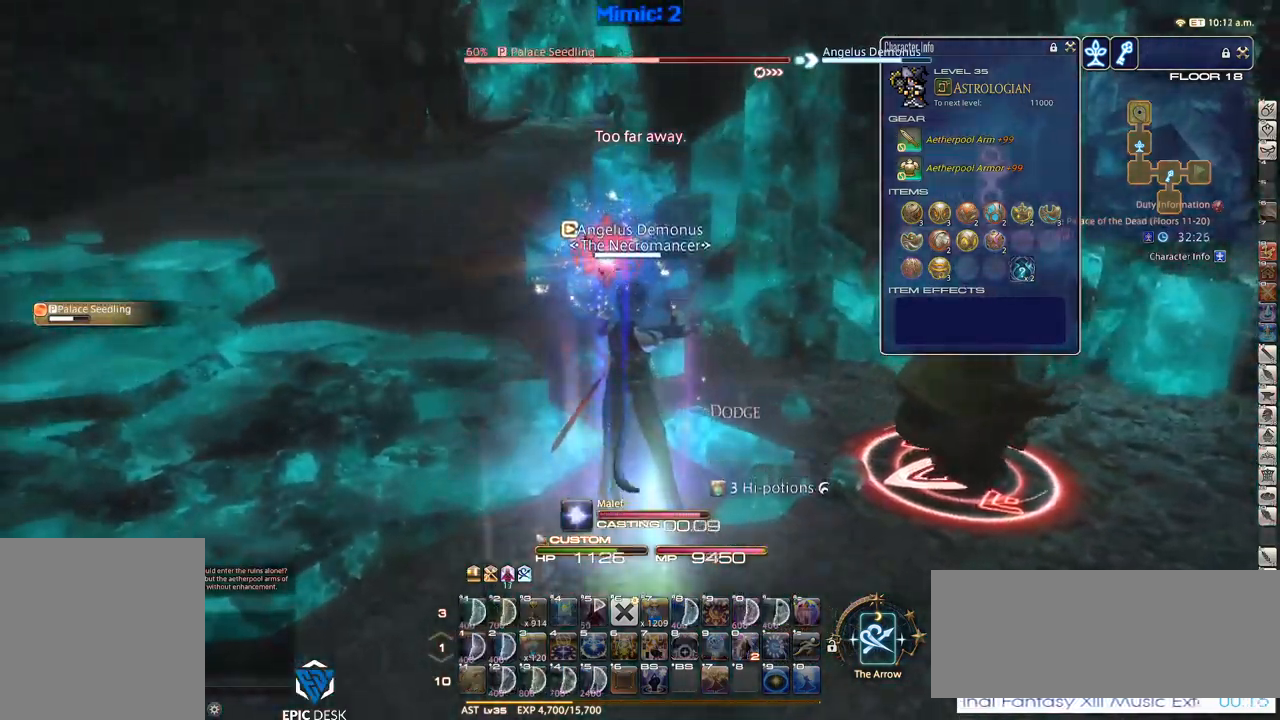
{"keys": ["a"], "events": [[183, "a", "down"], [217, "w", "down"], [467, "w", "up"]]}
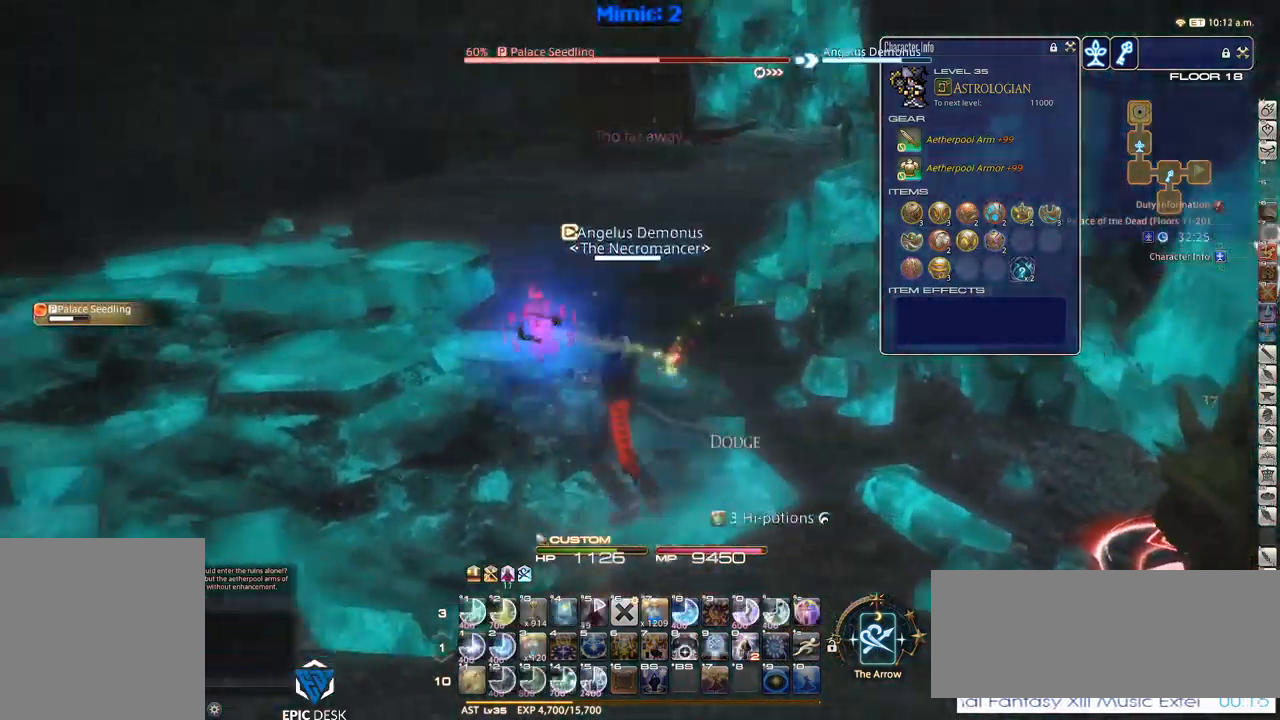
{"keys": ["1", "rbracket"], "events": [[17, "rbracket", "down"], [150, "s", "down"], [300, "a", "up"], [300, "s", "up"], [483, "1", "down"]]}
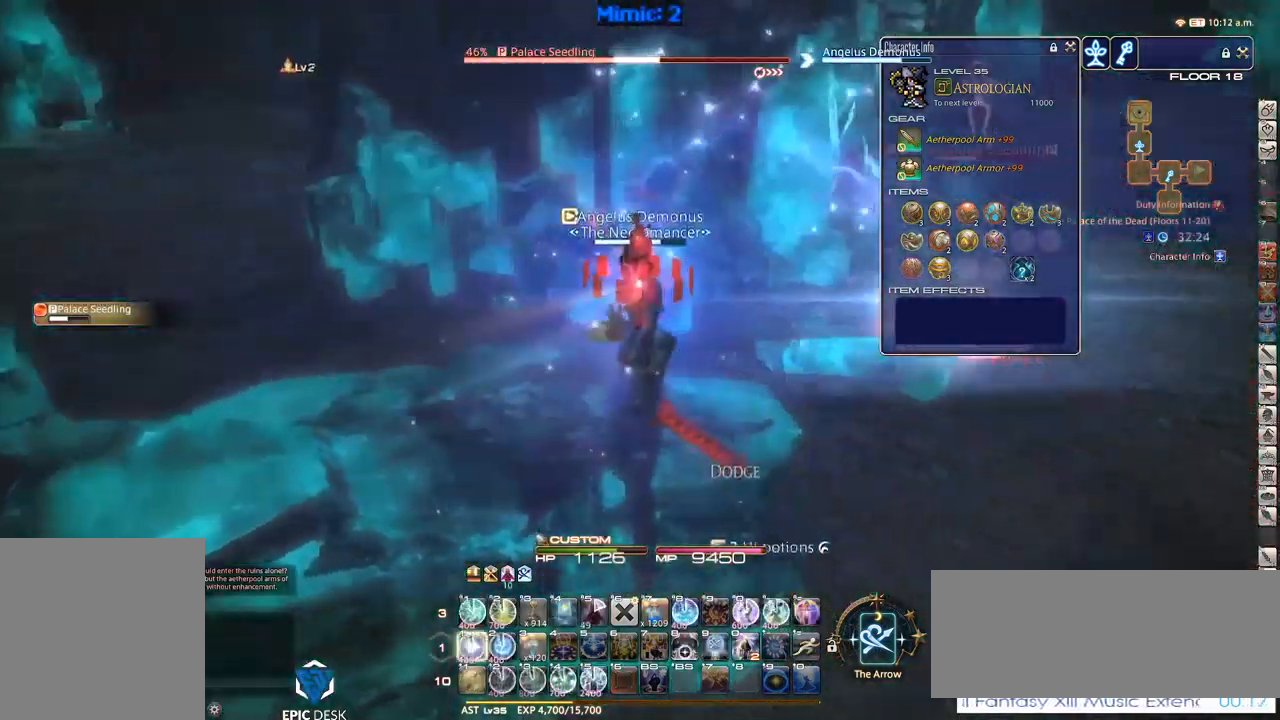
{"keys": ["1", "rbracket"], "events": [[33, "1", "up"], [83, "1", "down"], [167, "1", "up"], [217, "1", "down"], [317, "1", "up"], [350, "1", "down"], [400, "1", "up"], [500, "1", "down"]]}
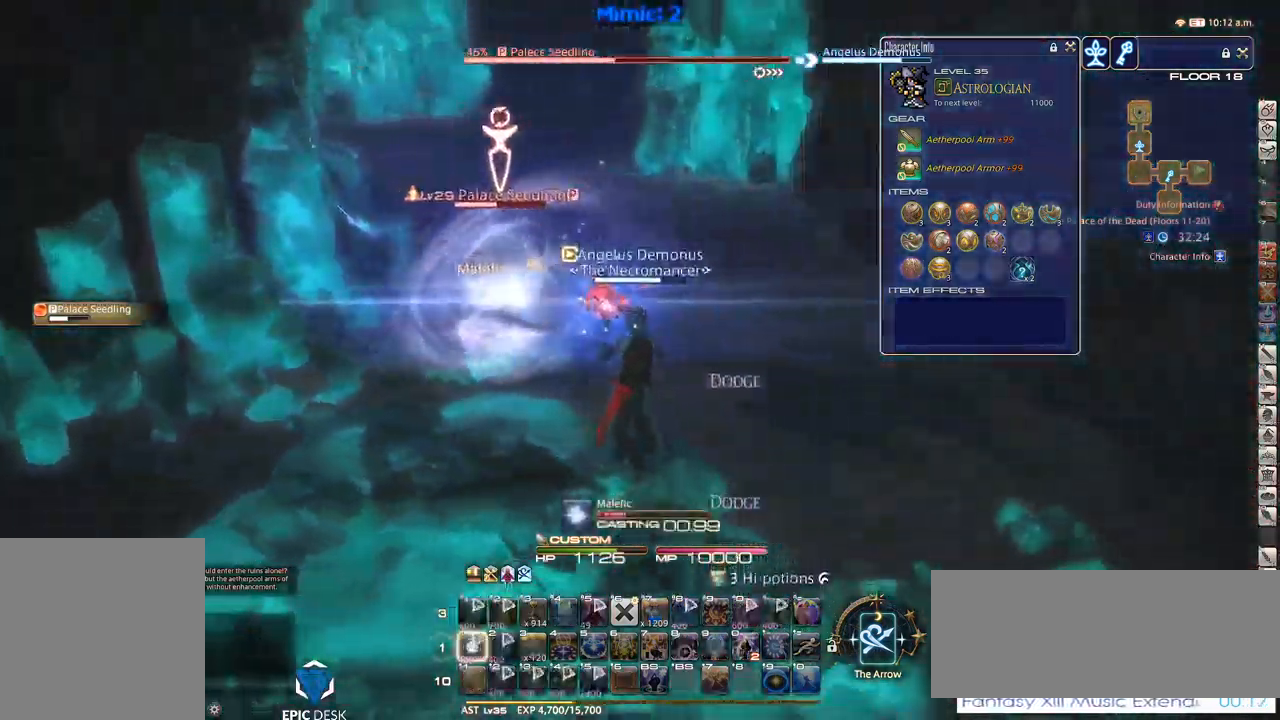
{"keys": [], "events": [[50, "1", "up"], [83, "1", "down"], [183, "1", "up"], [233, "1", "down"], [233, "rbracket", "up"], [317, "1", "up"]]}
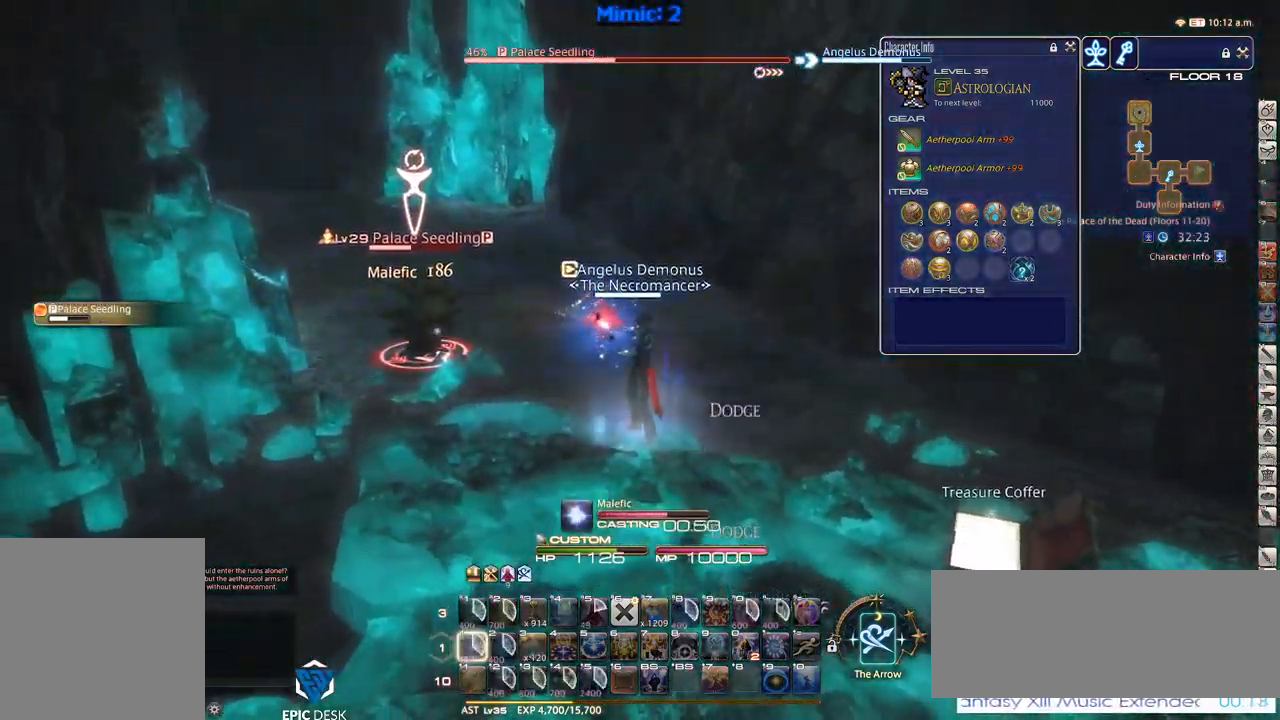
{"keys": [], "events": [[400, "return", "down"], [433, "return", "up"]]}
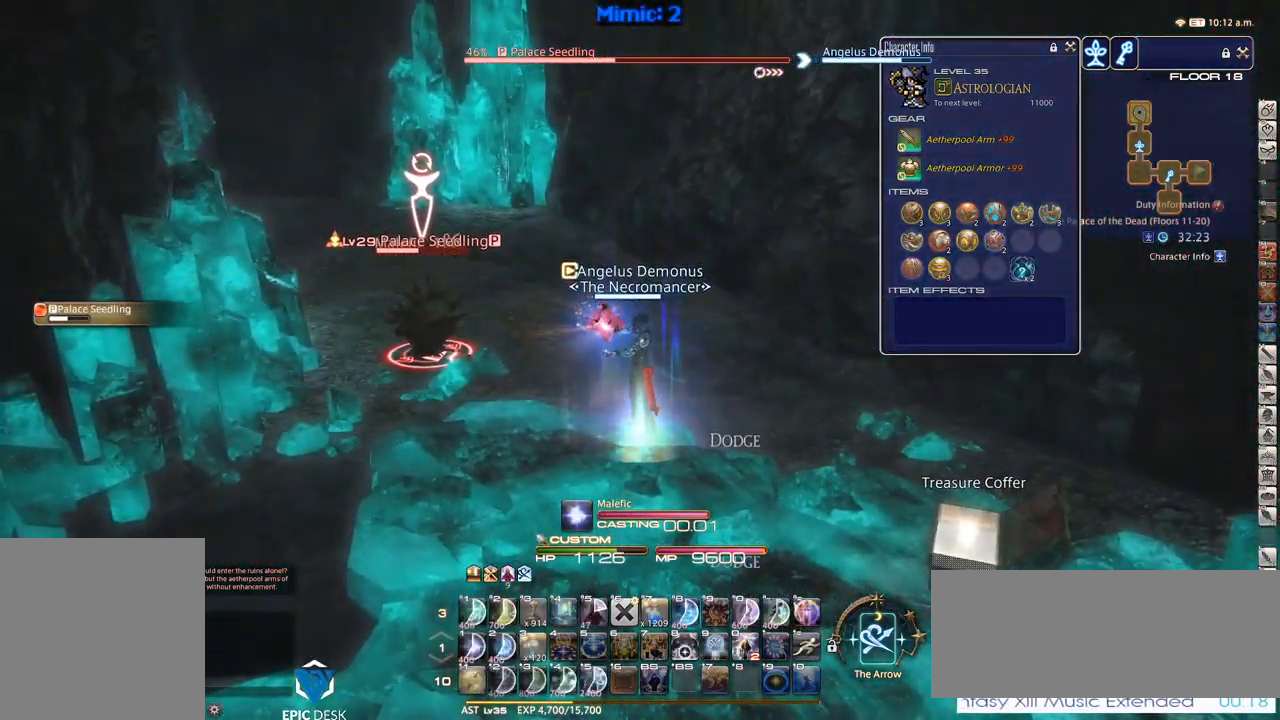
{"keys": ["w"], "events": [[17, "return", "down"], [83, "return", "up"], [166, "return", "down"], [249, "return", "up"], [316, "w", "down"]]}
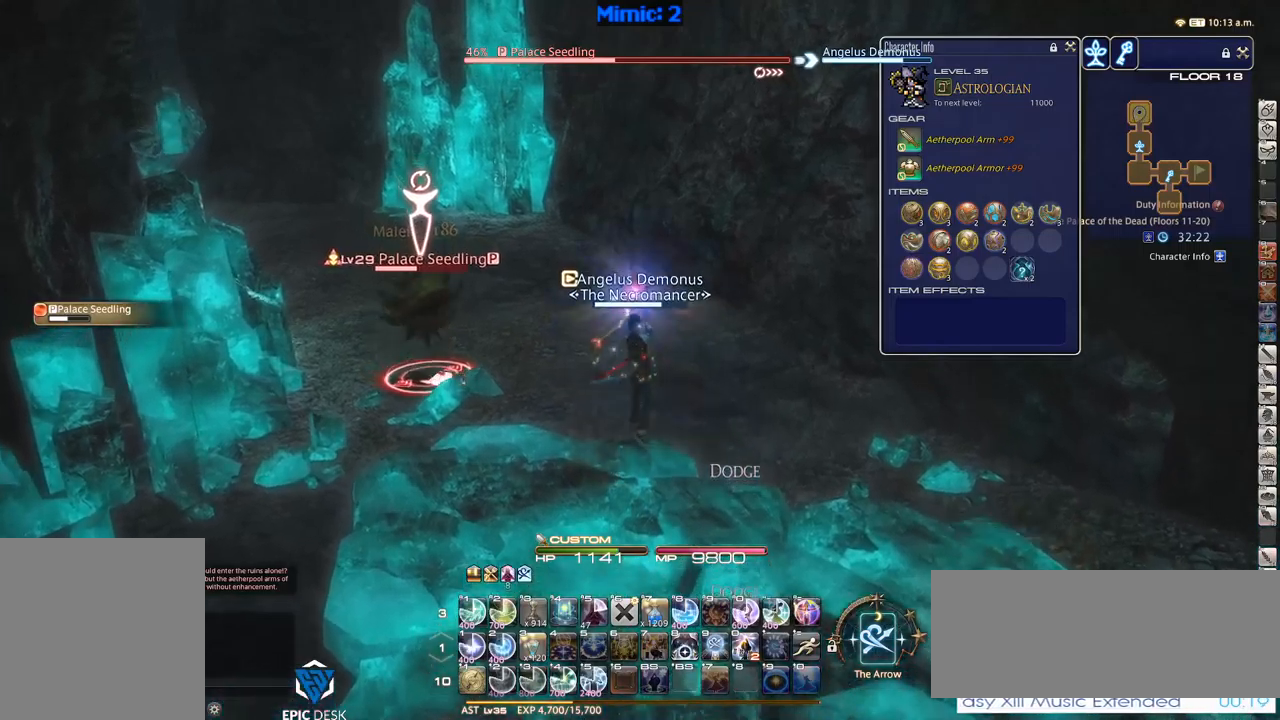
{"keys": ["w"], "events": []}
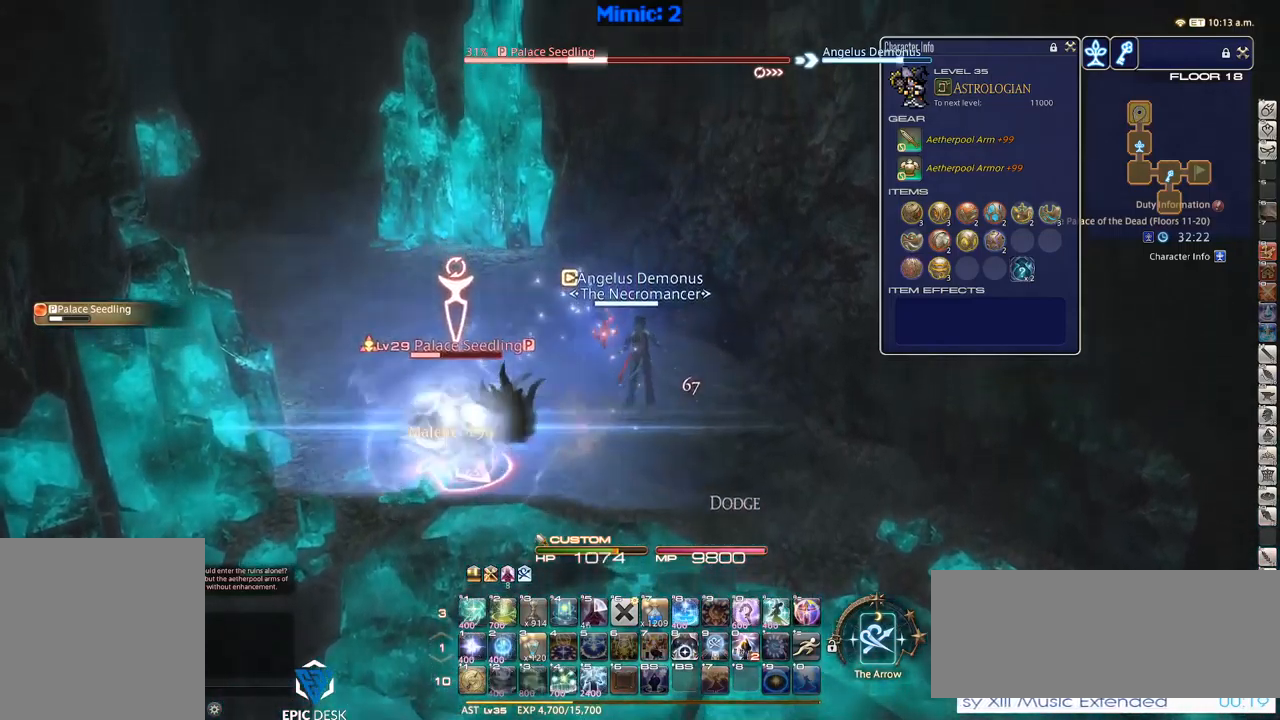
{"keys": ["1", "p"], "events": [[317, "p", "down"], [317, "w", "up"], [450, "1", "down"]]}
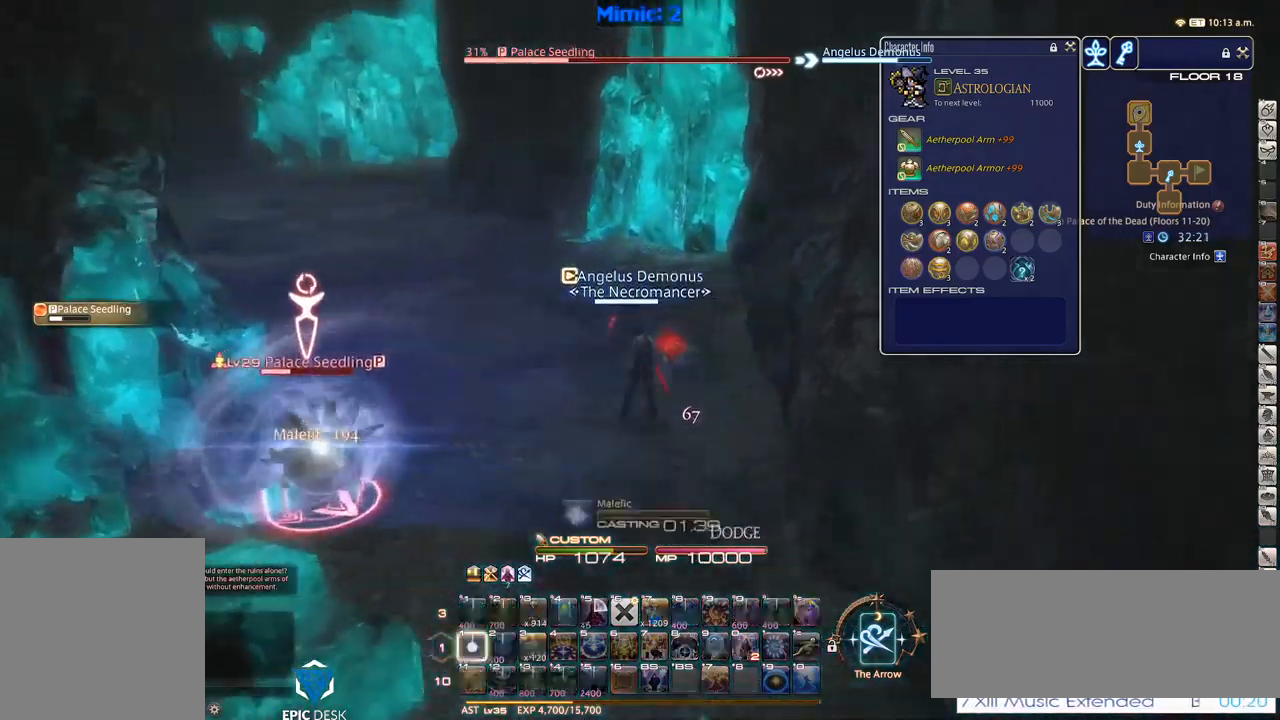
{"keys": ["1", "p"], "events": [[50, "1", "up"], [117, "1", "down"], [117, "p", "up"], [167, "1", "up"], [167, "p", "down"], [250, "1", "down"], [300, "1", "up"], [400, "1", "down"], [433, "1", "up"], [483, "1", "down"]]}
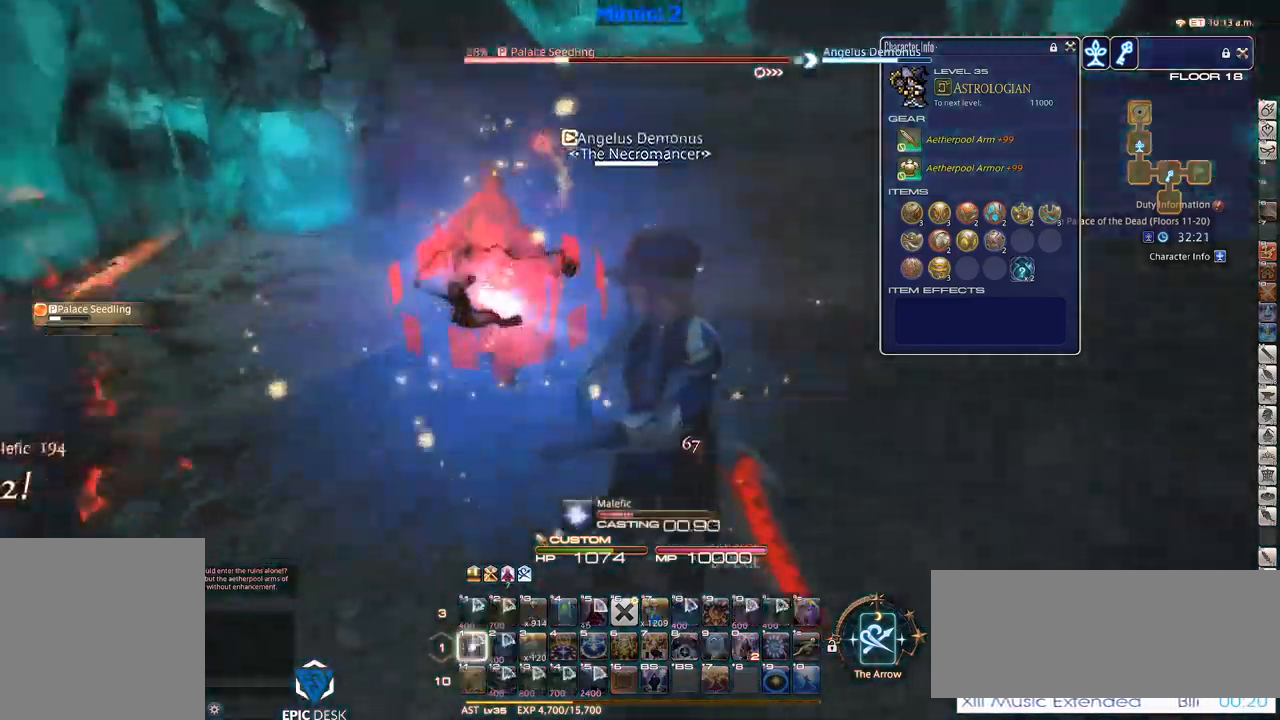
{"keys": ["p"], "events": [[67, "1", "up"], [117, "1", "down"], [217, "1", "up"]]}
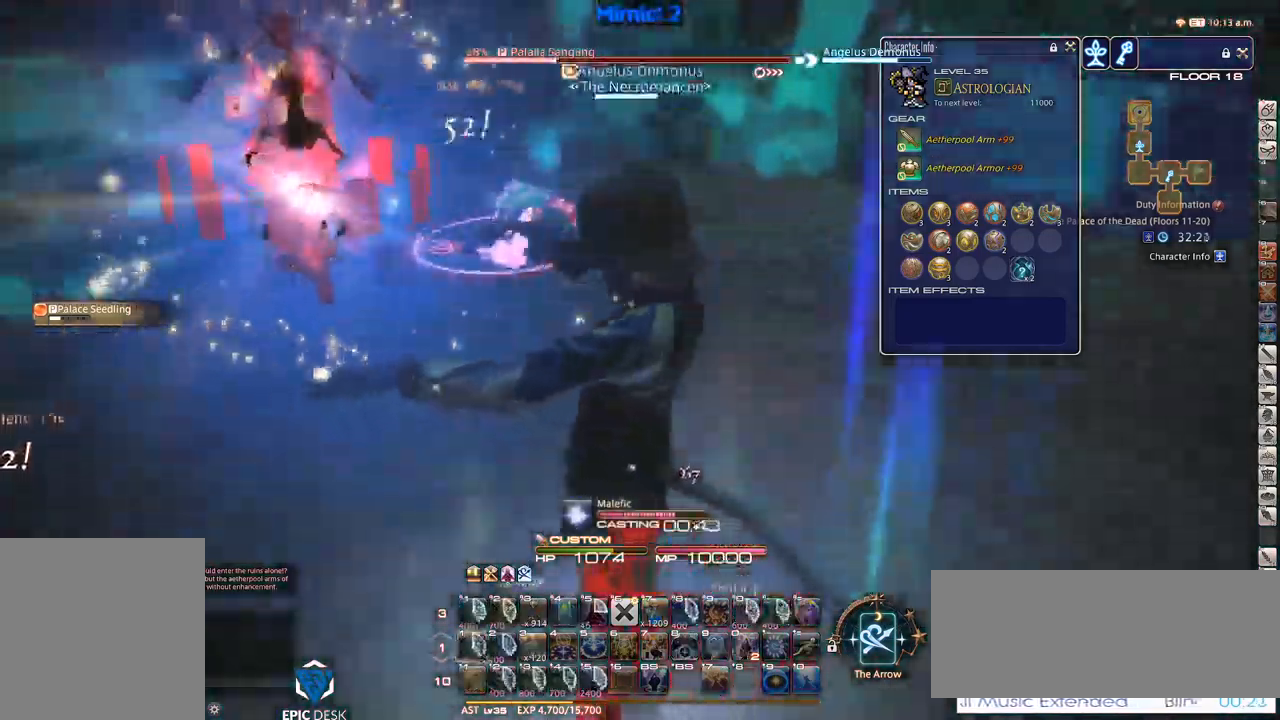
{"keys": ["p"], "events": []}
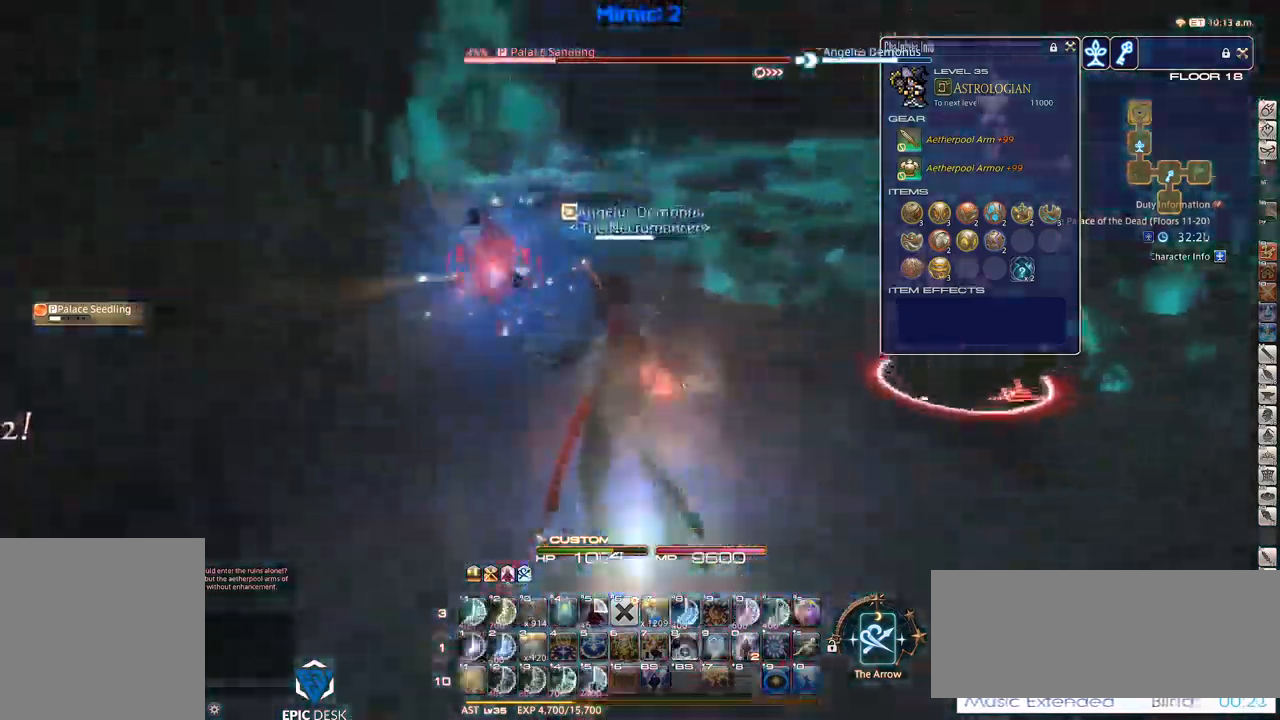
{"keys": ["d", "return", "s"], "events": [[250, "p", "up"], [250, "s", "down"], [300, "return", "down"], [383, "d", "down"], [383, "return", "up"], [483, "return", "down"]]}
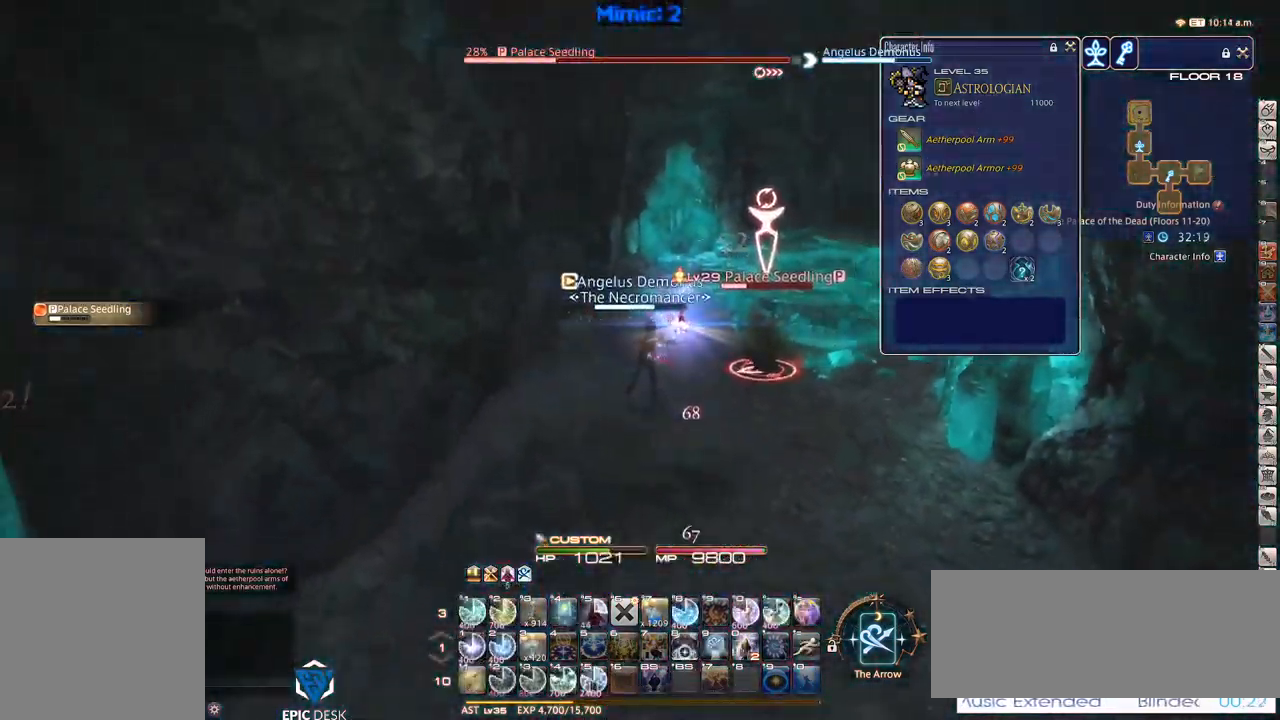
{"keys": ["w"], "events": [[83, "return", "up"], [83, "s", "up"], [217, "w", "down"], [267, "d", "up"]]}